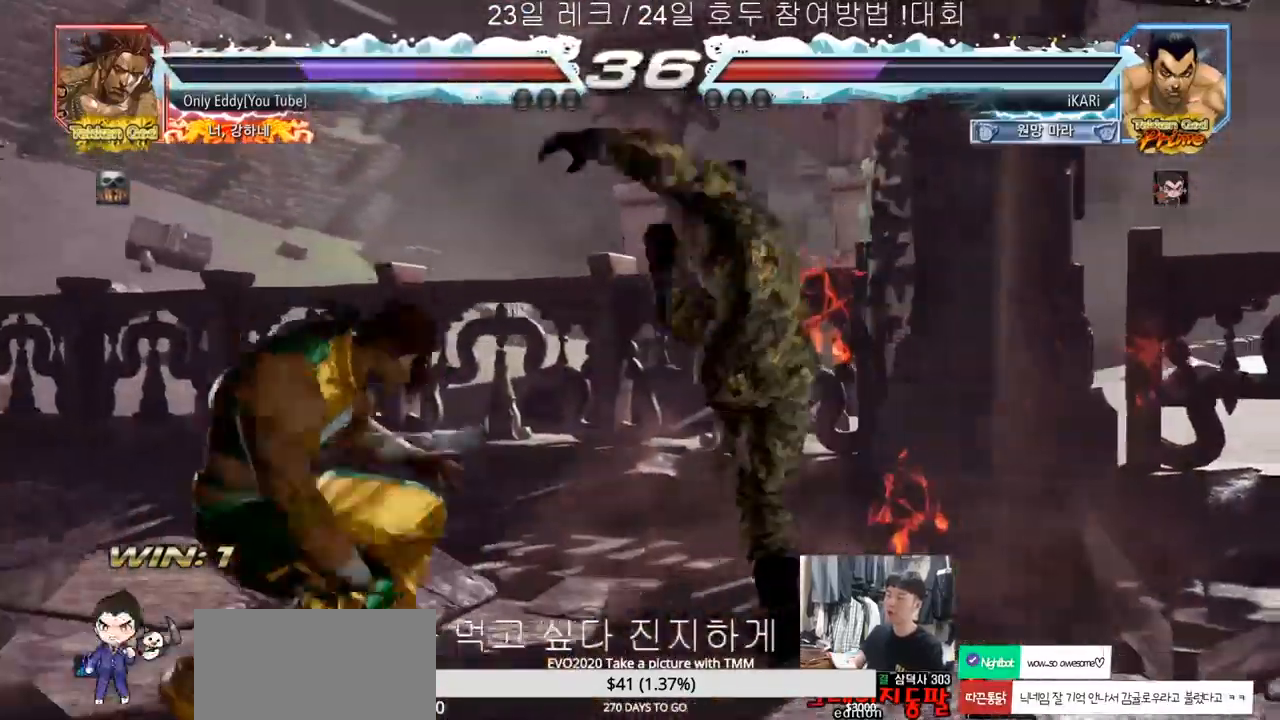
Gameplay with a controller (arcade stick); each line is a JSON object with the inputs held at the frame after it. "events" lists button and stick changes between this image and that frame as [ms after this image, input, new state], when the widget could be followed in between. Not read: L3 R3.
{"buttons": [], "left_stick": "center", "events": [[17, "TRIANGLE", "up"], [433, "left_stick", "center"]]}
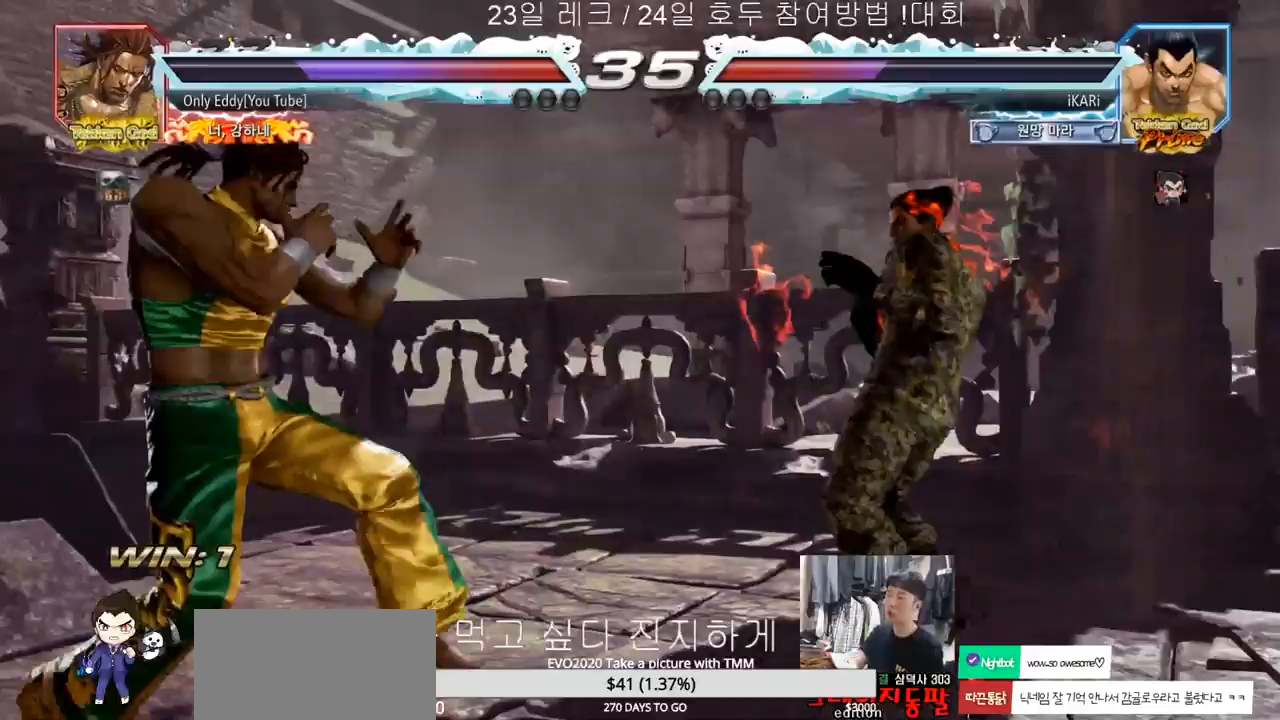
{"buttons": [], "left_stick": "center", "events": [[217, "left_stick", "right"], [483, "left_stick", "center"]]}
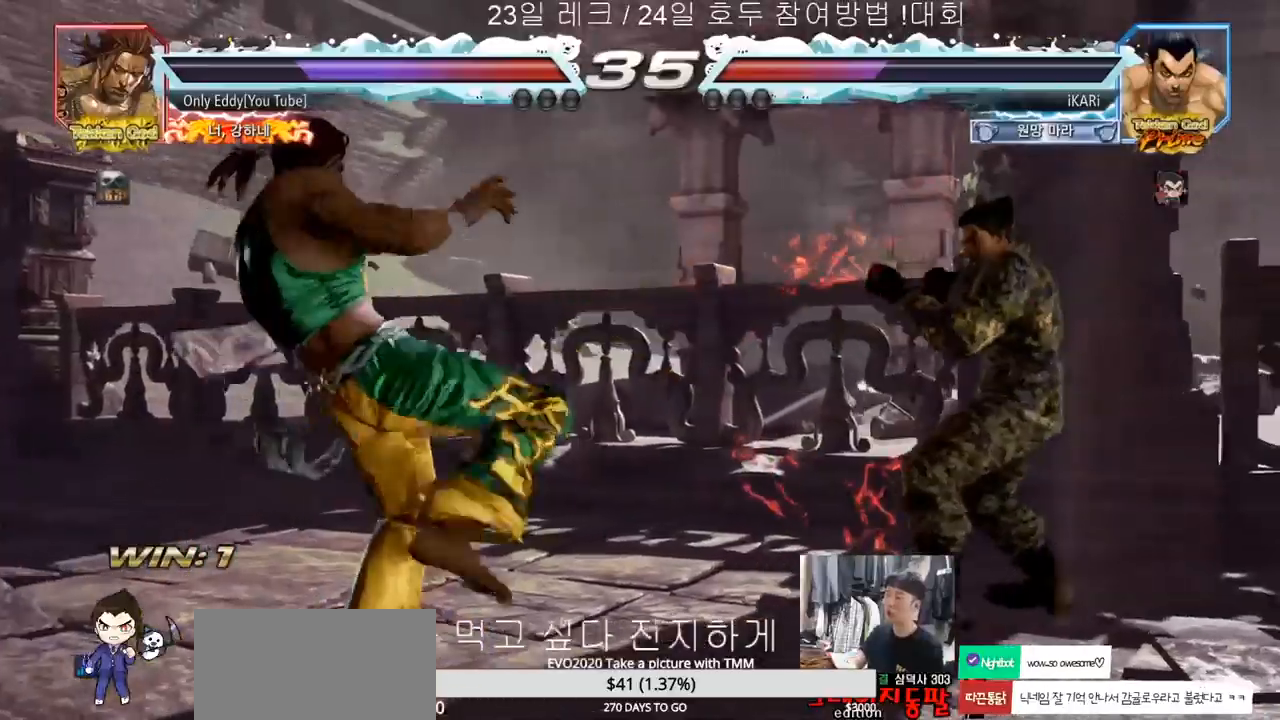
{"buttons": [], "left_stick": "down-left"}
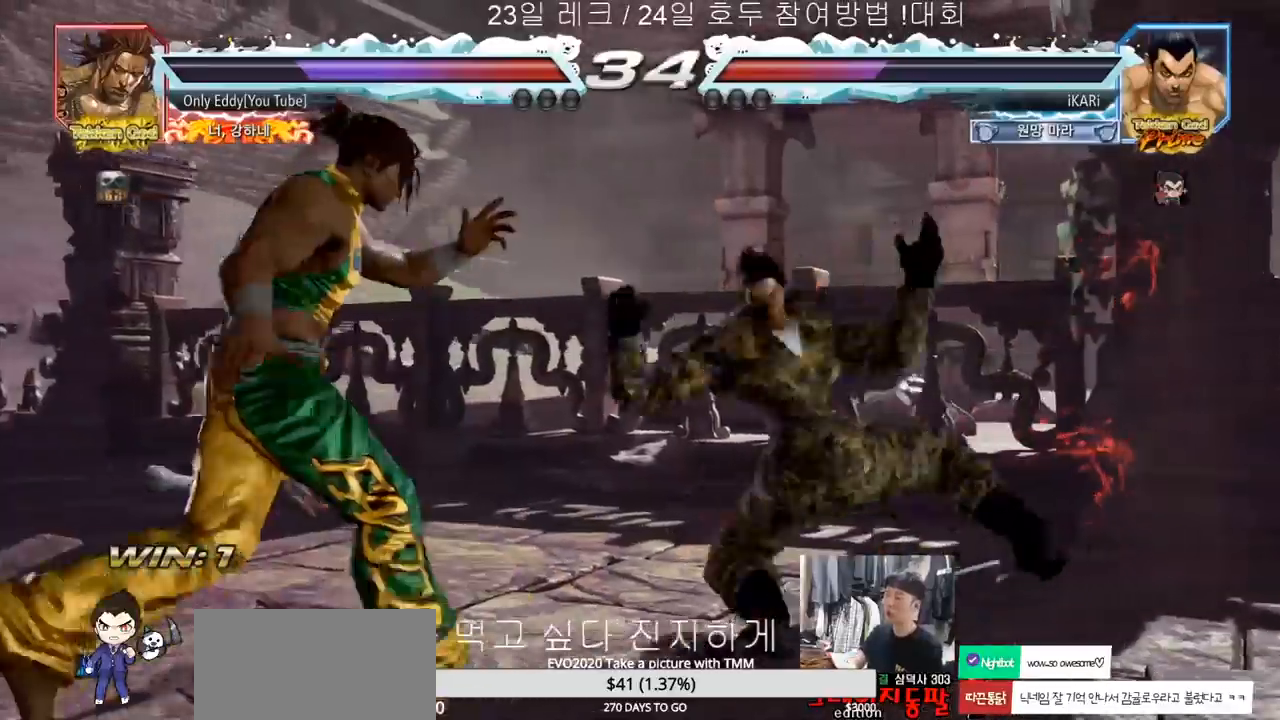
{"buttons": [], "left_stick": "center", "events": [[100, "TRIANGLE", "down"], [150, "TRIANGLE", "up"], [183, "TRIANGLE", "down"], [233, "TRIANGLE", "up"], [283, "TRIANGLE", "down"], [317, "left_stick", "center"], [350, "TRIANGLE", "up"]]}